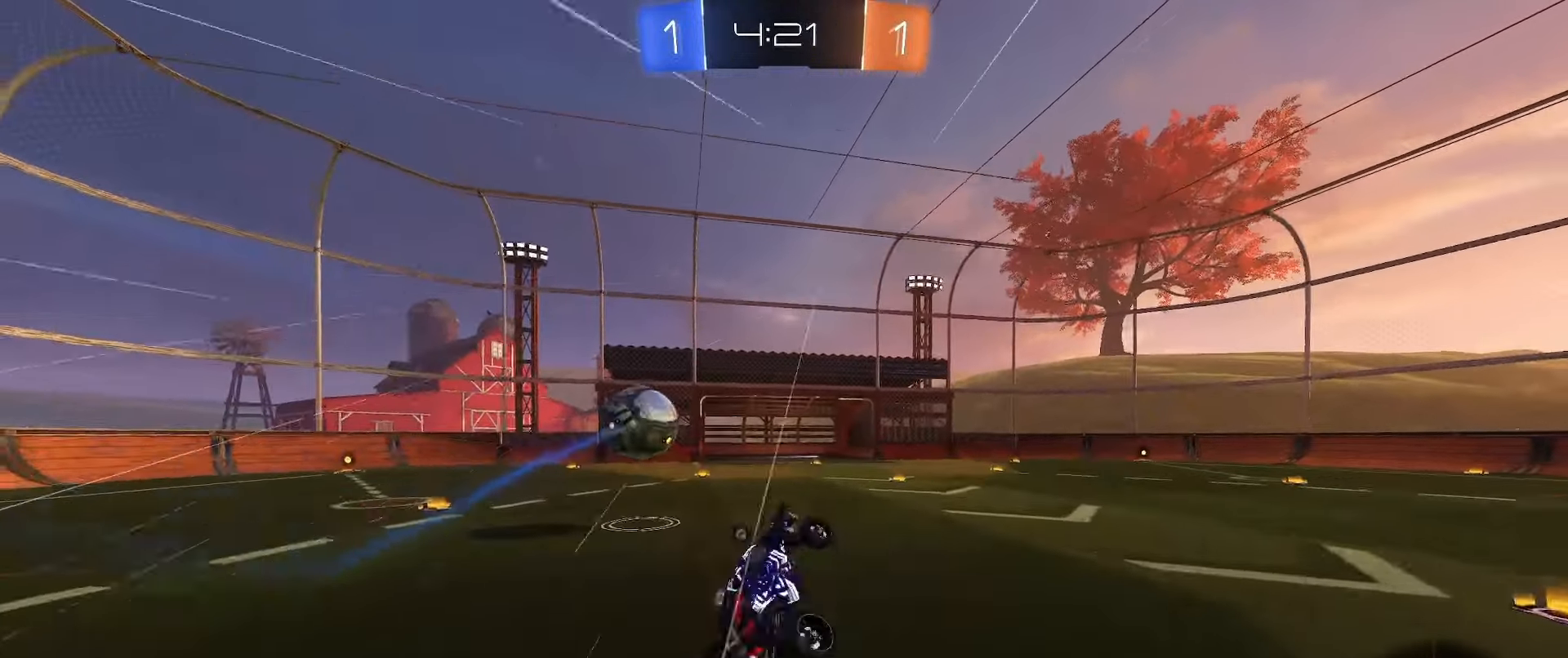
Gameplay with a controller (Xbox layout); each line is a JSON object with the inputs held at the frame after it. "events" lists button and stick changes between this image and that frame as [ms after this image, input, new state], when the widget could be followed in between.
{"buttons": [], "left_stick": "down-right", "right_stick": "center", "events": [[33, "B", "up"], [167, "L2", "up"], [183, "B", "down"], [250, "L2", "down"], [333, "B", "up"], [417, "L2", "up"]]}
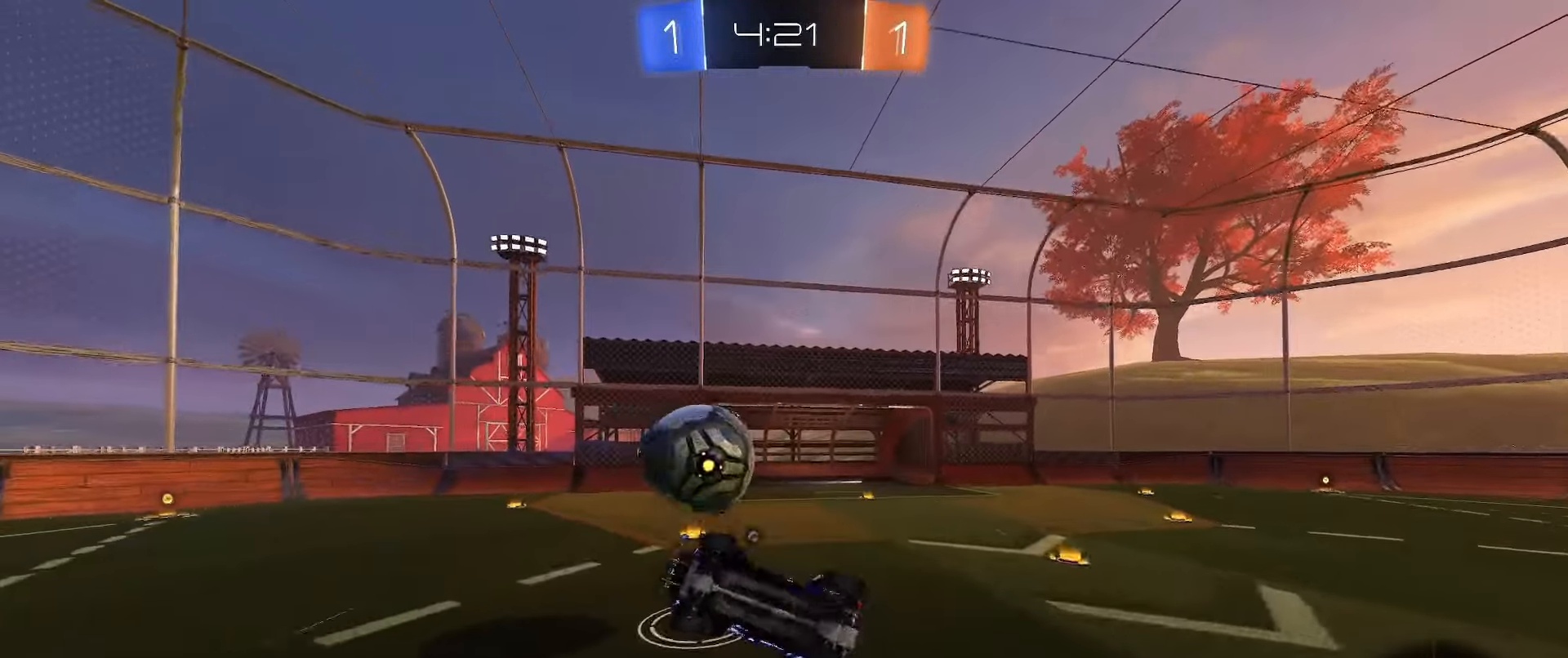
{"buttons": [], "left_stick": "up", "right_stick": "center", "events": [[33, "left_stick", "right"], [133, "left_stick", "center"], [200, "left_stick", "down"], [317, "A", "down"], [317, "left_stick", "up-right"], [367, "A", "up"], [400, "left_stick", "up"]]}
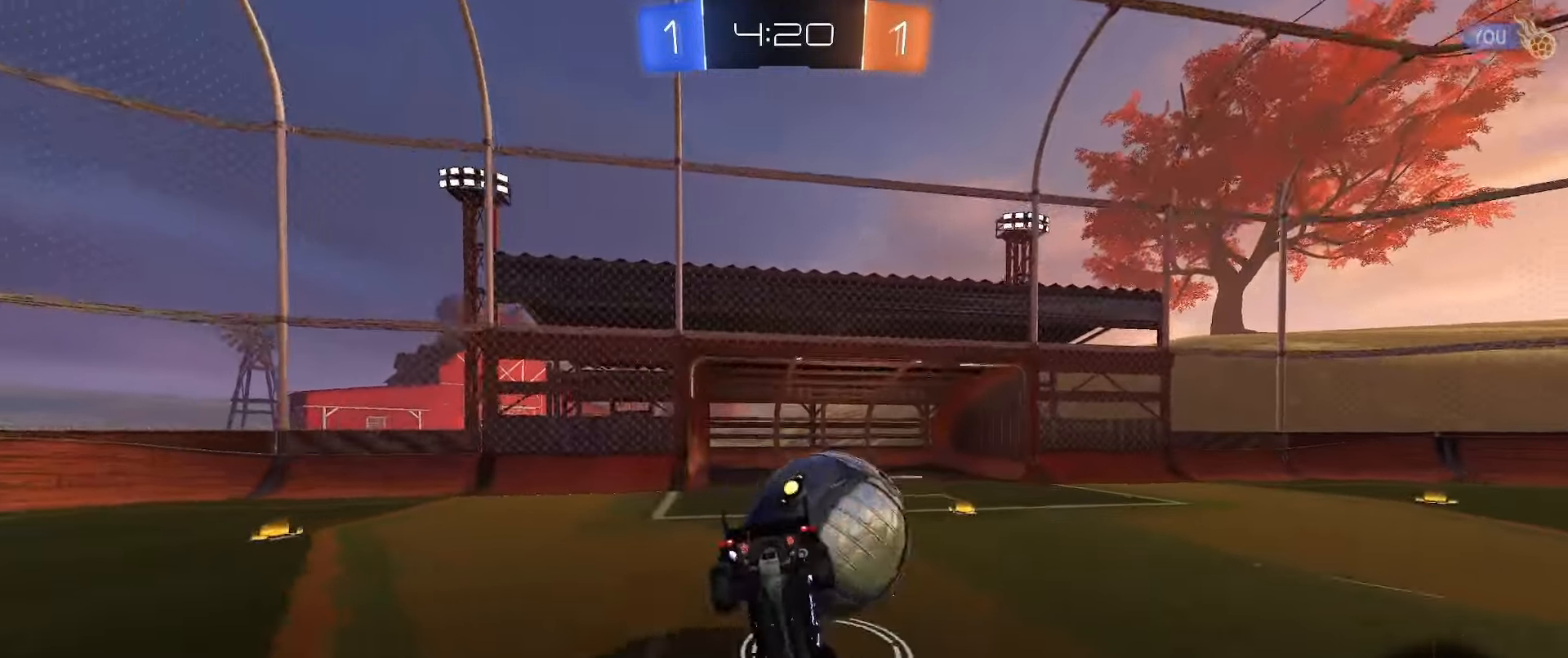
{"buttons": [], "left_stick": "center", "right_stick": "center", "events": [[300, "left_stick", "center"]]}
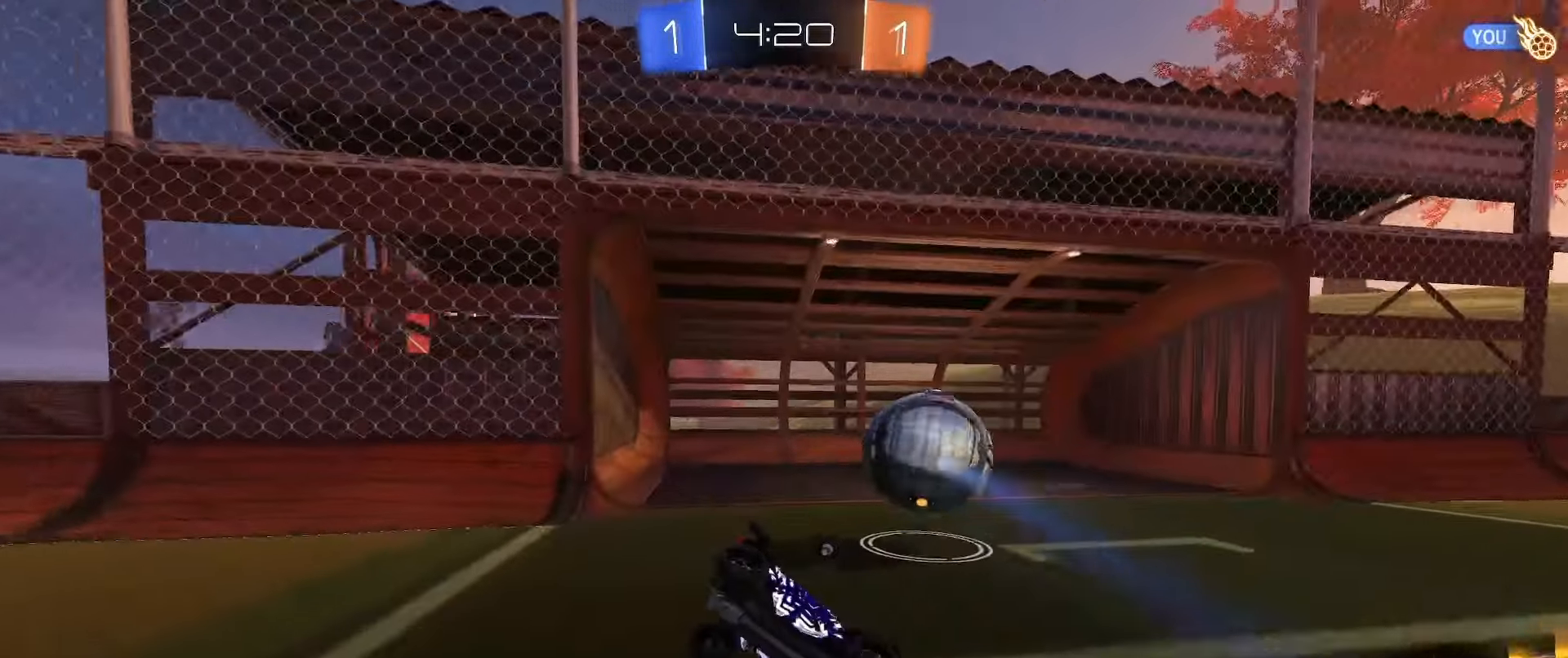
{"buttons": [], "left_stick": "center", "right_stick": "center", "events": []}
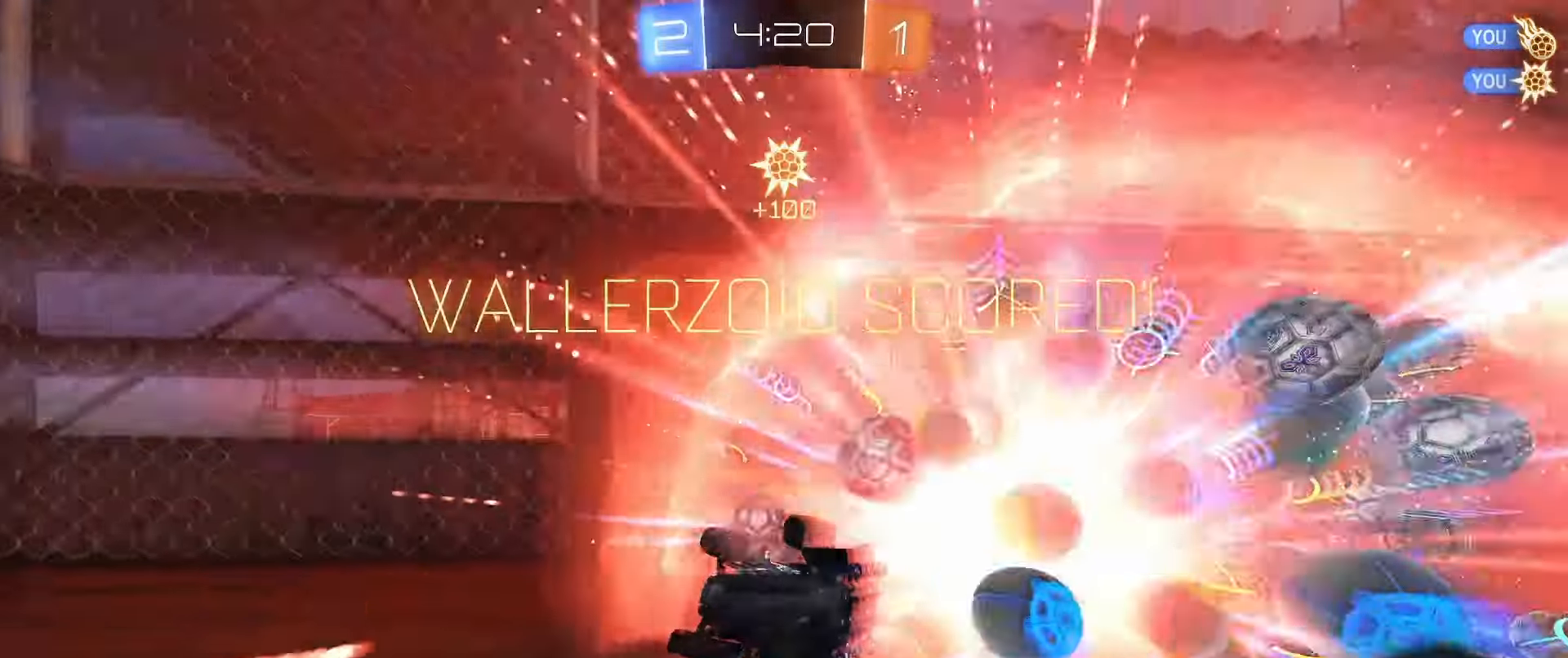
{"buttons": [], "left_stick": "center", "right_stick": "center", "events": []}
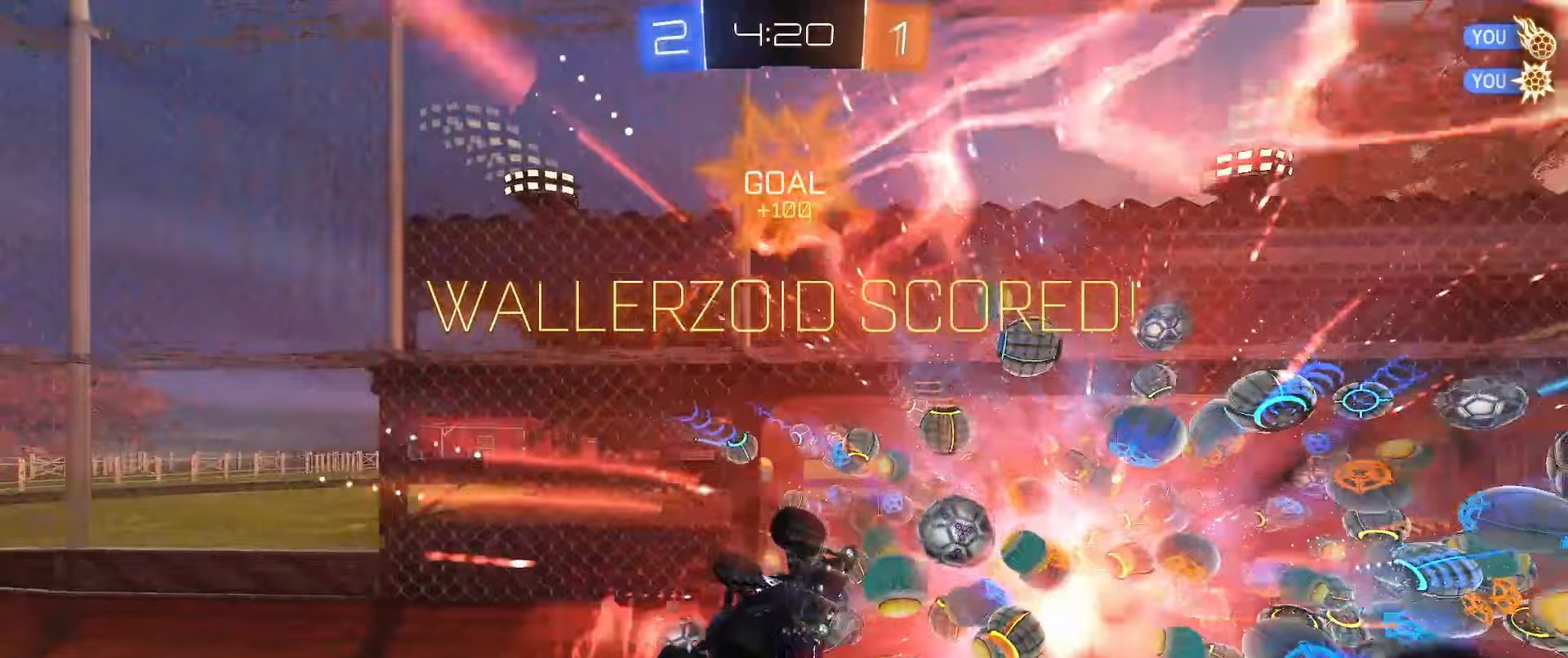
{"buttons": ["R2"], "left_stick": "center", "right_stick": "center", "events": [[400, "R2", "down"], [400, "left_stick", "right"], [483, "left_stick", "center"]]}
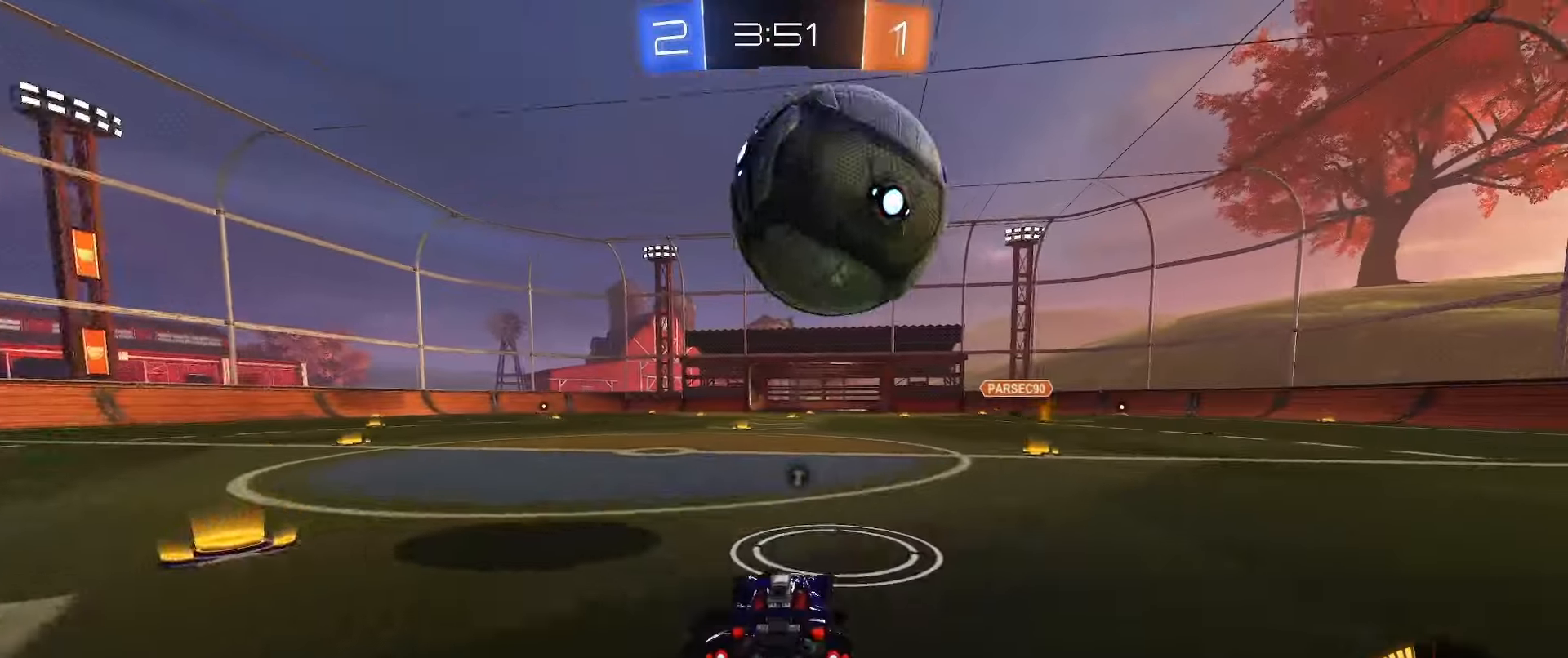
{"buttons": [], "left_stick": "center", "right_stick": "center", "events": [[100, "R2", "up"], [250, "R2", "down"], [417, "left_stick", "left"], [450, "R2", "up"], [483, "left_stick", "center"]]}
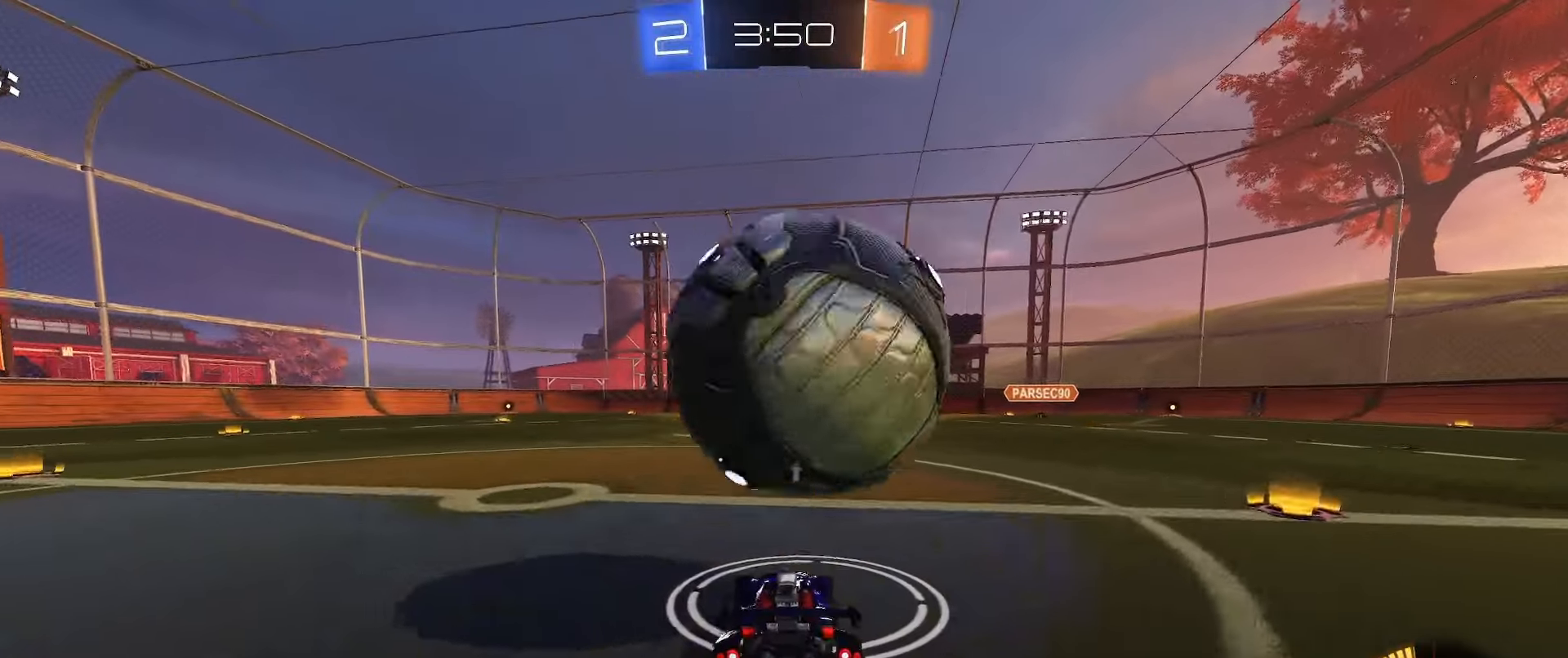
{"buttons": ["B", "R2"], "left_stick": "center", "right_stick": "center", "events": [[17, "R2", "down"], [150, "left_stick", "right"], [200, "left_stick", "center"], [350, "left_stick", "left"], [467, "B", "down"], [483, "left_stick", "center"]]}
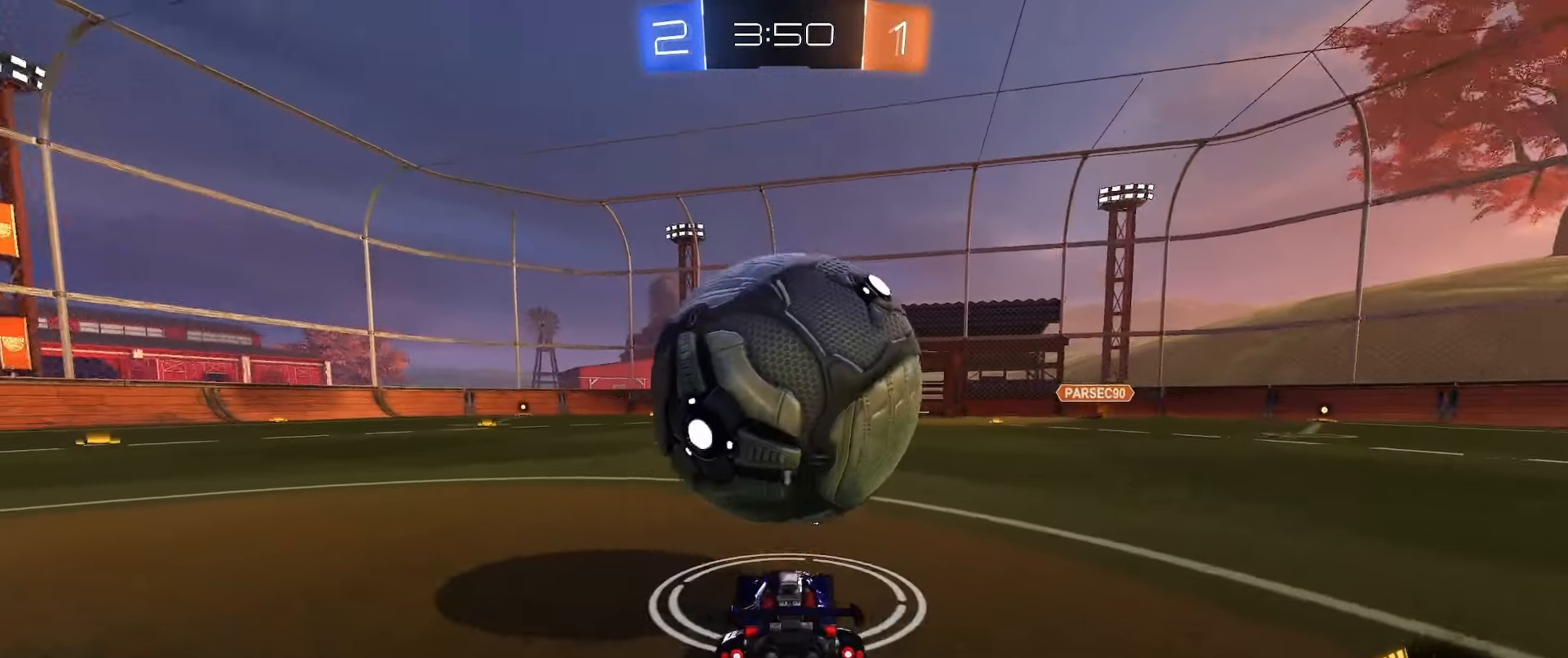
{"buttons": ["B", "R2"], "left_stick": "center", "right_stick": "center", "events": [[83, "left_stick", "right"], [150, "left_stick", "center"], [167, "B", "up"], [283, "B", "down"], [367, "left_stick", "right"], [450, "left_stick", "center"]]}
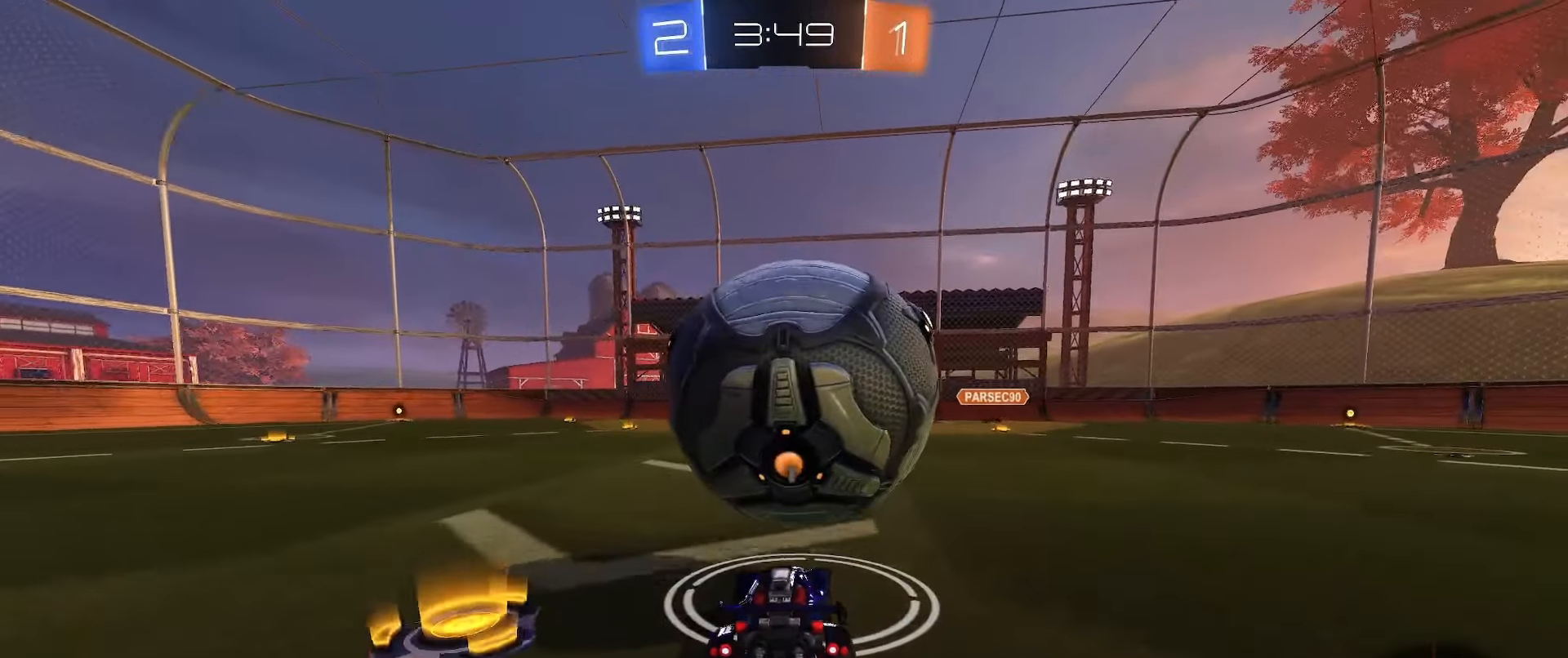
{"buttons": ["L1"], "left_stick": "right", "right_stick": "center", "events": [[67, "left_stick", "left"], [100, "A", "down"], [267, "A", "up"], [267, "R2", "up"], [317, "B", "up"], [317, "left_stick", "down"], [383, "L1", "down"], [400, "A", "down"], [400, "left_stick", "right"], [483, "A", "up"]]}
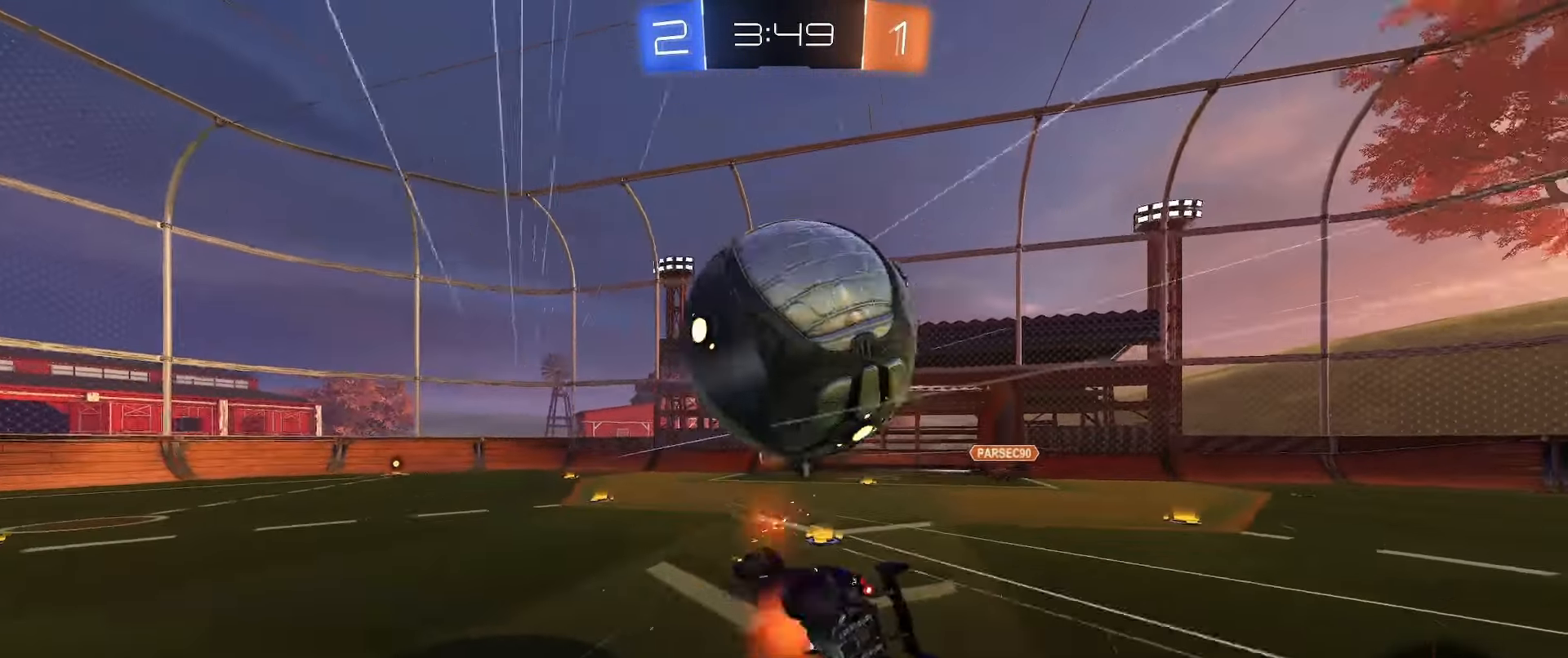
{"buttons": ["R2"], "left_stick": "right", "right_stick": "center", "events": [[217, "left_stick", "up-right"], [417, "left_stick", "right"], [433, "L1", "up"], [467, "R2", "down"]]}
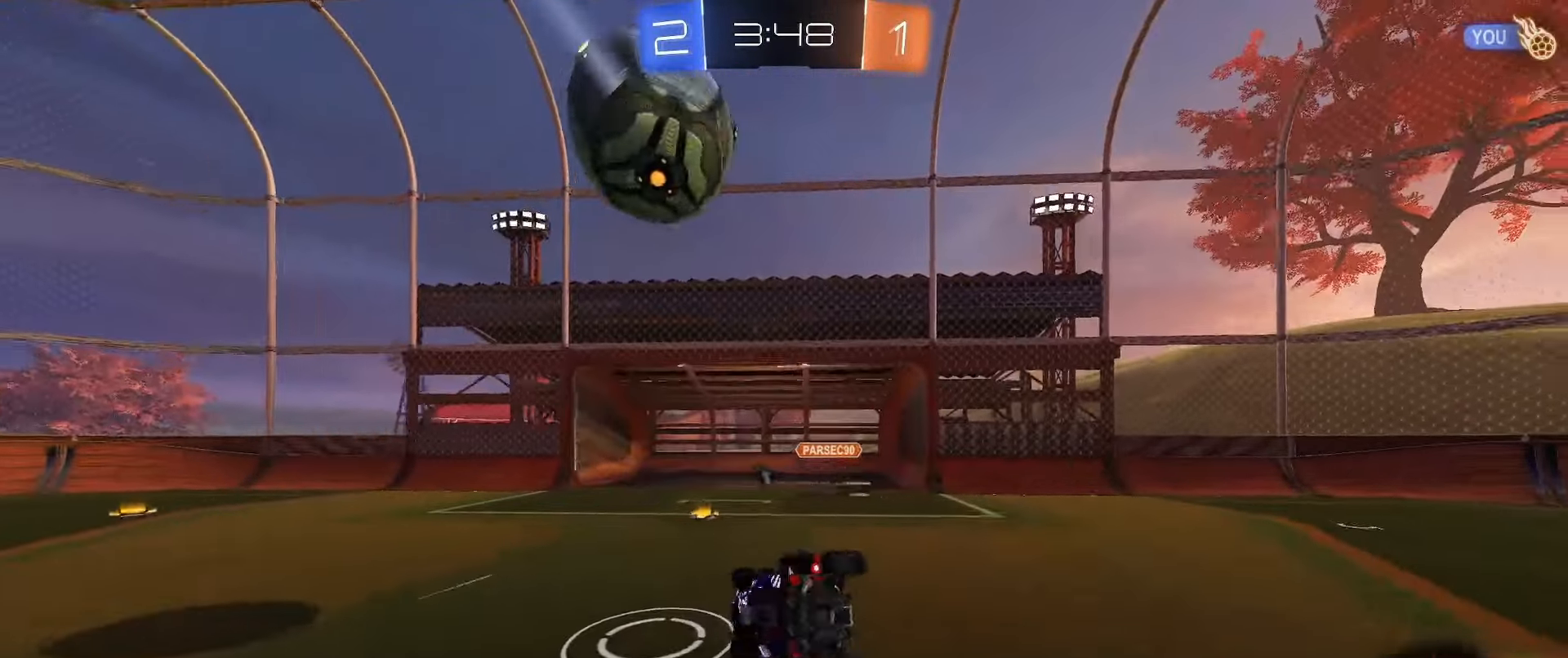
{"buttons": [], "left_stick": "up-right", "right_stick": "center", "events": [[100, "R2", "up"], [100, "Y", "down"], [183, "Y", "up"], [183, "left_stick", "up-right"], [250, "L2", "down"], [317, "L2", "up"]]}
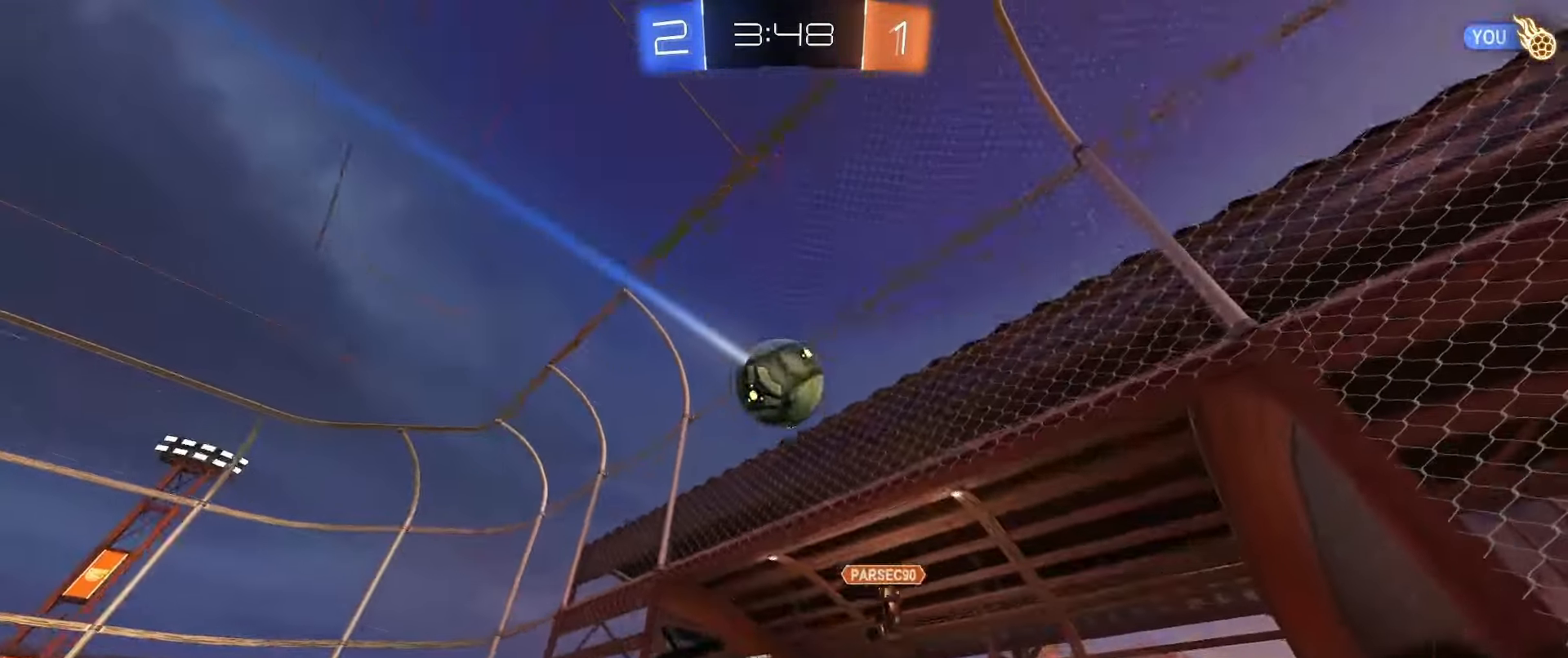
{"buttons": ["B", "R2"], "left_stick": "right", "right_stick": "center", "events": [[100, "left_stick", "right"], [117, "R2", "down"], [133, "L1", "down"], [217, "L1", "up"], [333, "L1", "down"], [367, "L1", "up"], [450, "B", "down"]]}
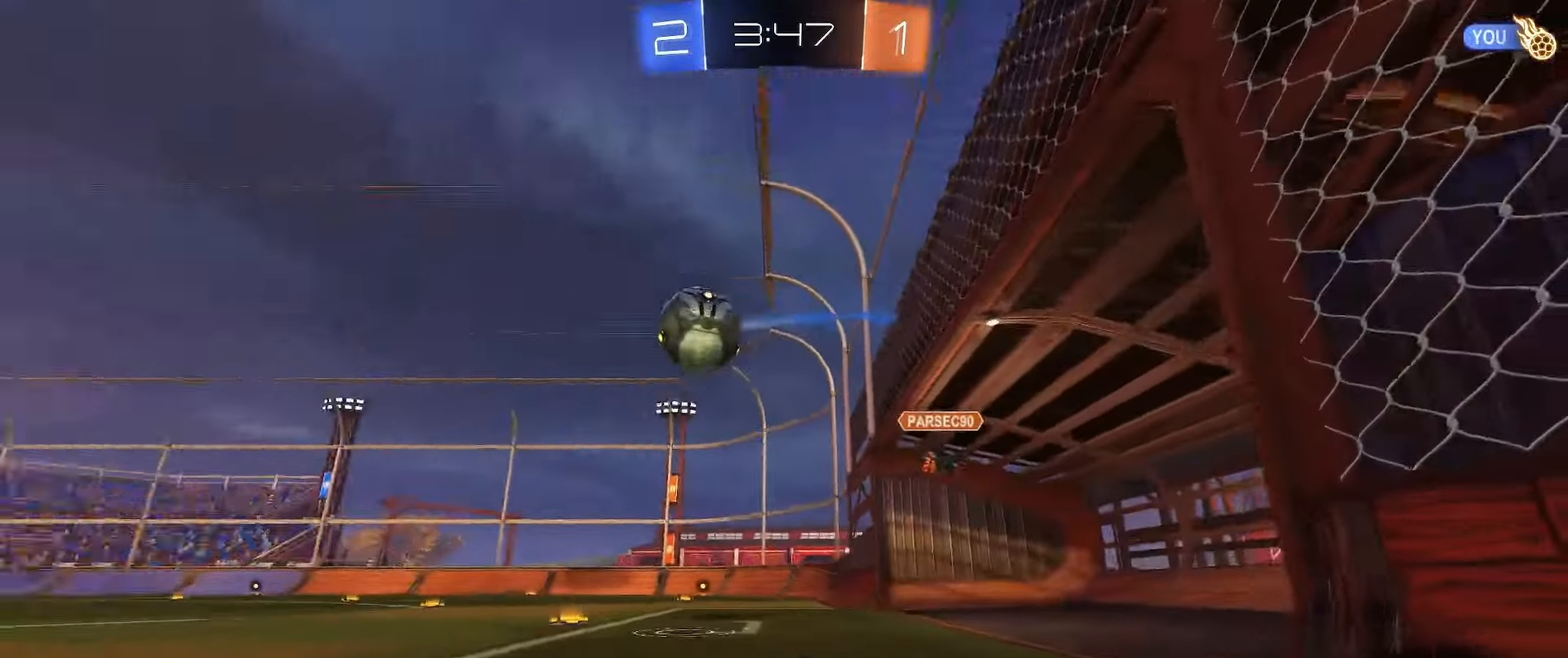
{"buttons": ["B", "R2"], "left_stick": "center", "right_stick": "center", "events": [[300, "left_stick", "center"], [417, "Y", "down"], [467, "Y", "up"]]}
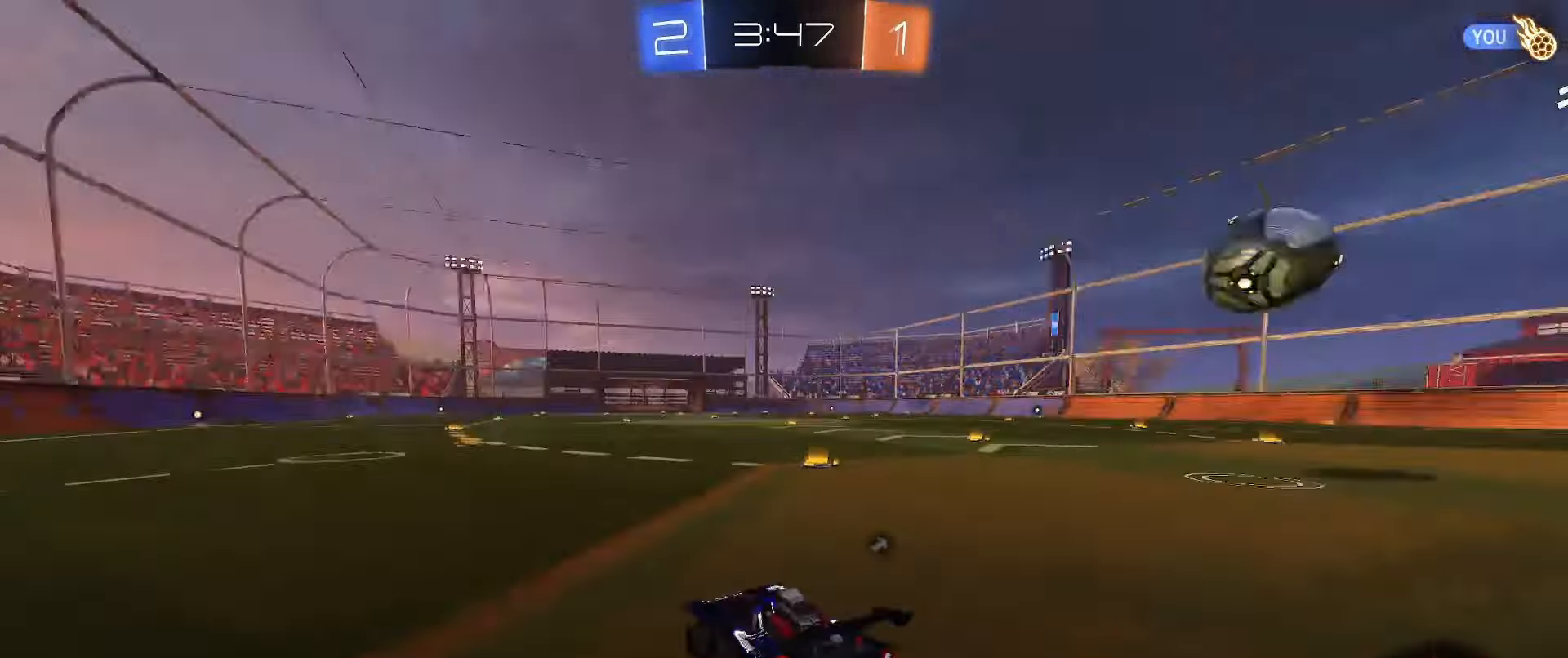
{"buttons": ["B", "R2"], "left_stick": "center", "right_stick": "center", "events": [[67, "left_stick", "right"], [133, "left_stick", "center"], [283, "Y", "down"], [283, "left_stick", "left"], [383, "Y", "up"], [500, "left_stick", "center"]]}
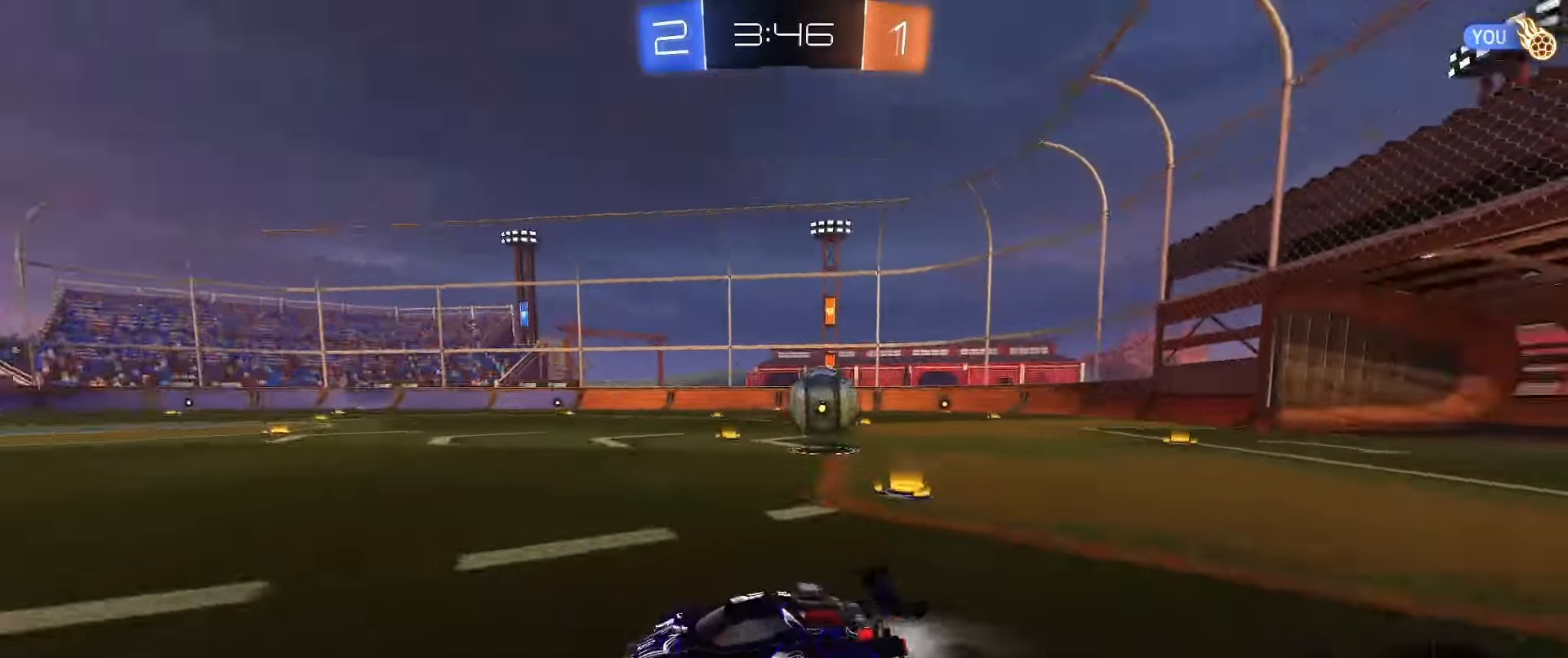
{"buttons": ["R2"], "left_stick": "center", "right_stick": "center", "events": [[67, "B", "up"], [317, "left_stick", "right"], [500, "left_stick", "center"]]}
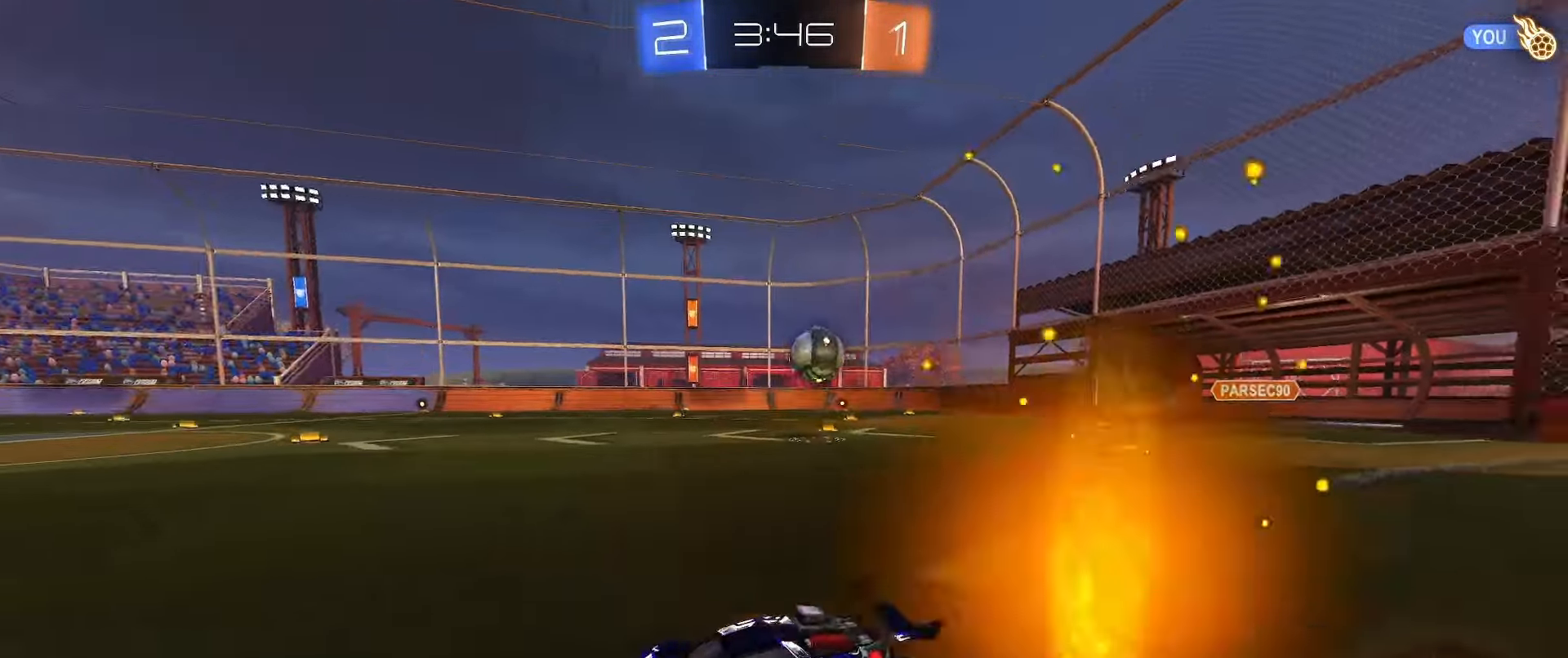
{"buttons": ["Y", "R2"], "left_stick": "right", "right_stick": "center", "events": [[83, "Y", "down"], [133, "left_stick", "left"], [200, "Y", "up"], [367, "left_stick", "right"], [400, "Y", "down"]]}
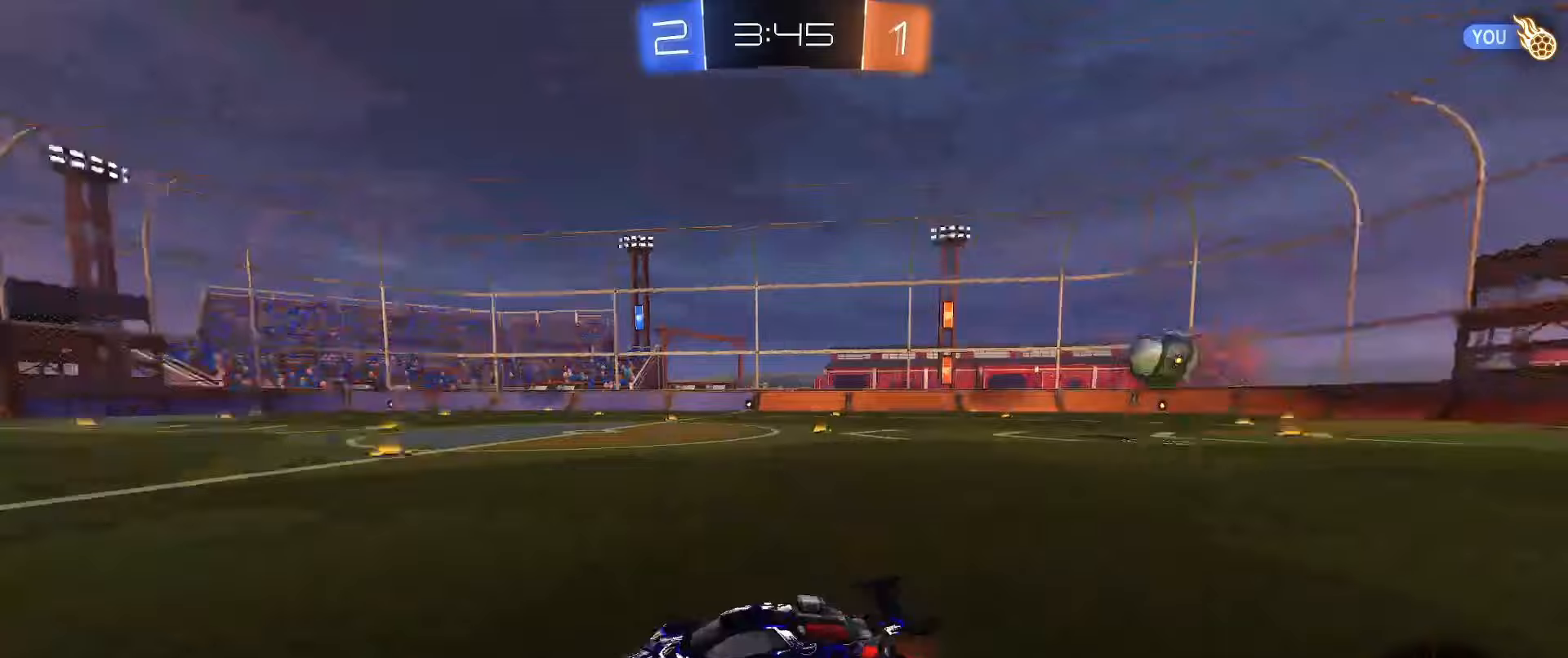
{"buttons": ["R2"], "left_stick": "right", "right_stick": "center", "events": [[17, "Y", "up"], [17, "left_stick", "center"], [133, "left_stick", "right"]]}
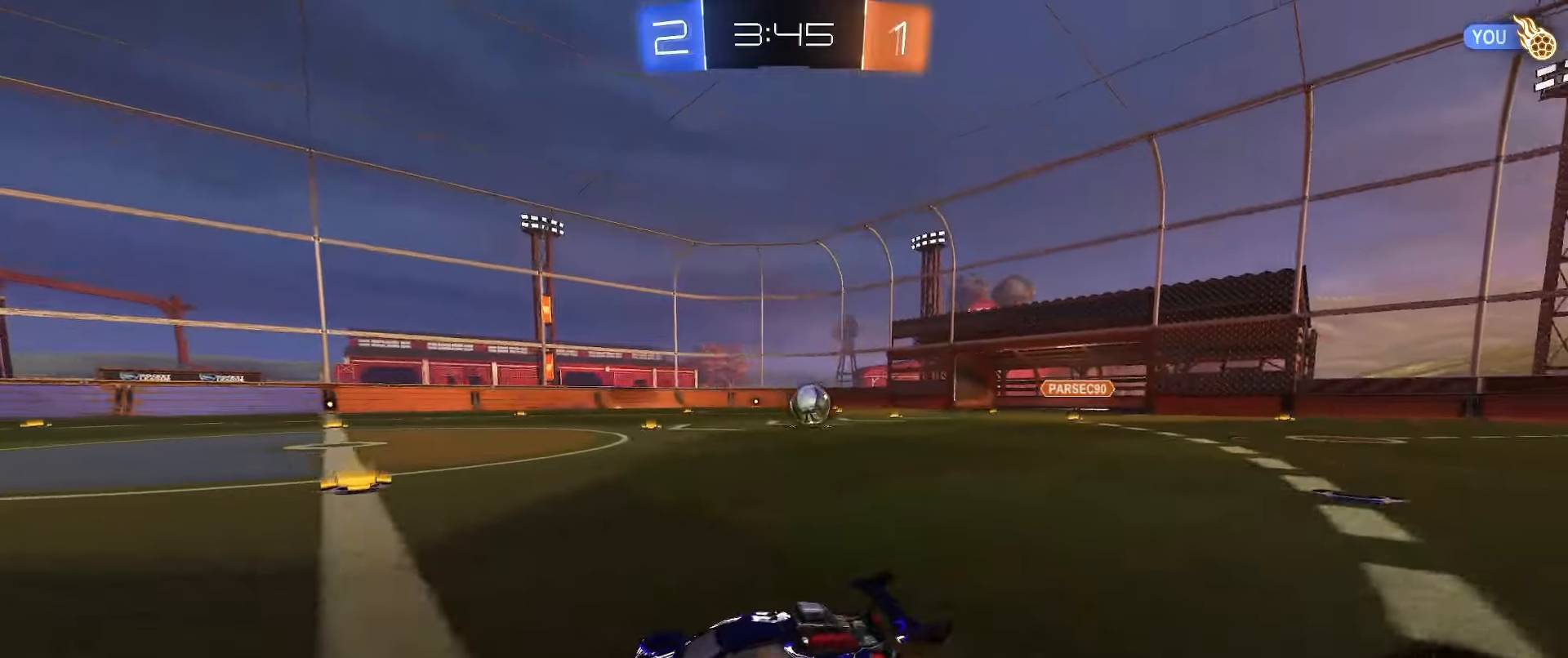
{"buttons": ["L2"], "left_stick": "right", "right_stick": "center", "events": [[367, "L2", "down"], [367, "R2", "up"]]}
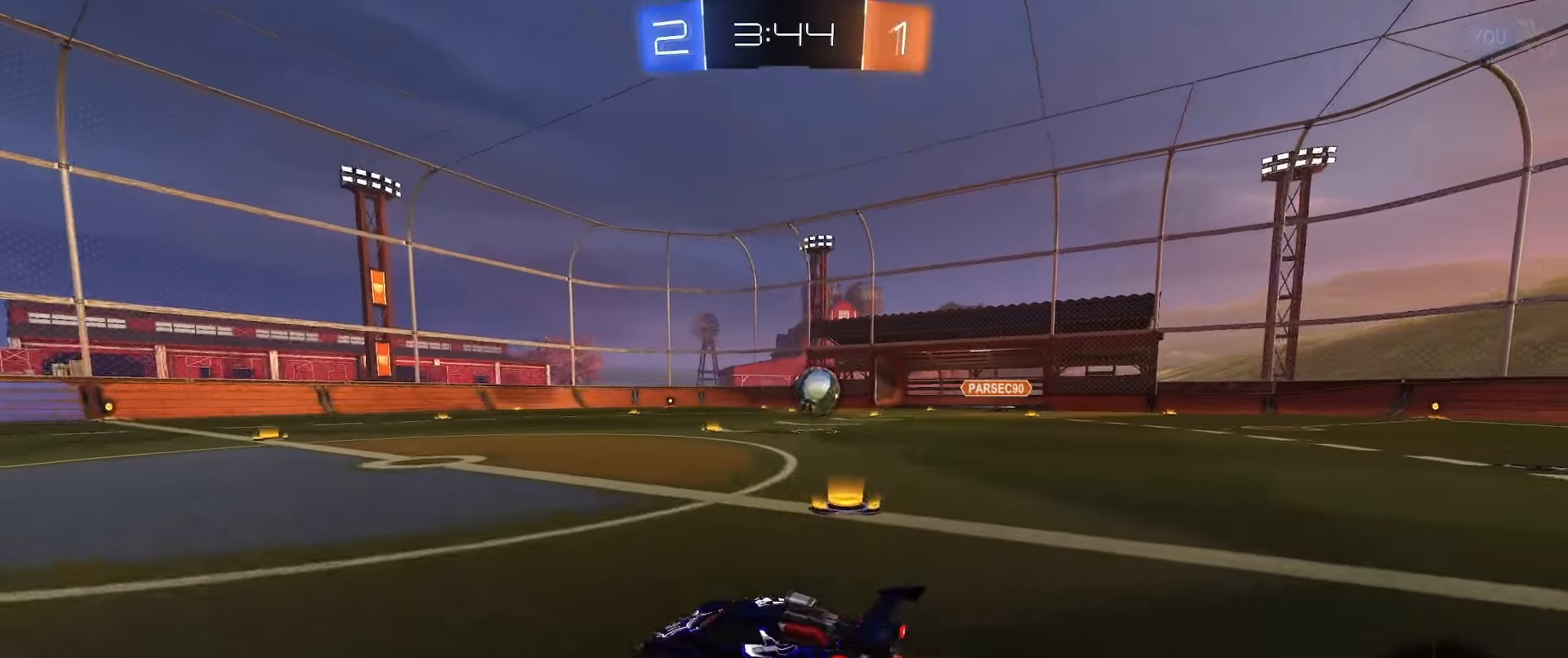
{"buttons": ["R2"], "left_stick": "center", "right_stick": "center", "events": [[17, "L2", "up"], [133, "left_stick", "center"], [200, "left_stick", "right"], [250, "R2", "down"], [383, "B", "down"], [467, "B", "up"], [483, "left_stick", "center"]]}
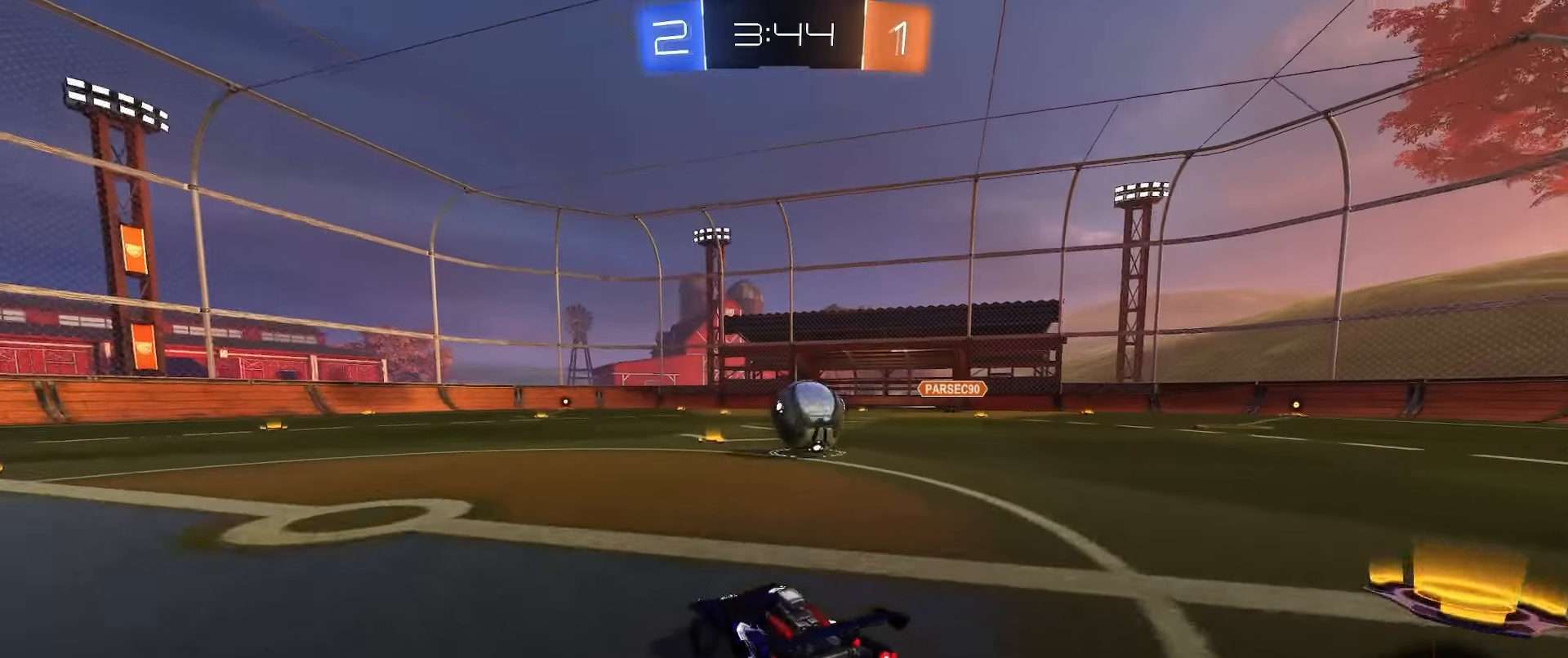
{"buttons": ["R2"], "left_stick": "center", "right_stick": "center", "events": [[17, "R2", "up"], [100, "left_stick", "right"], [433, "left_stick", "center"], [450, "R2", "down"]]}
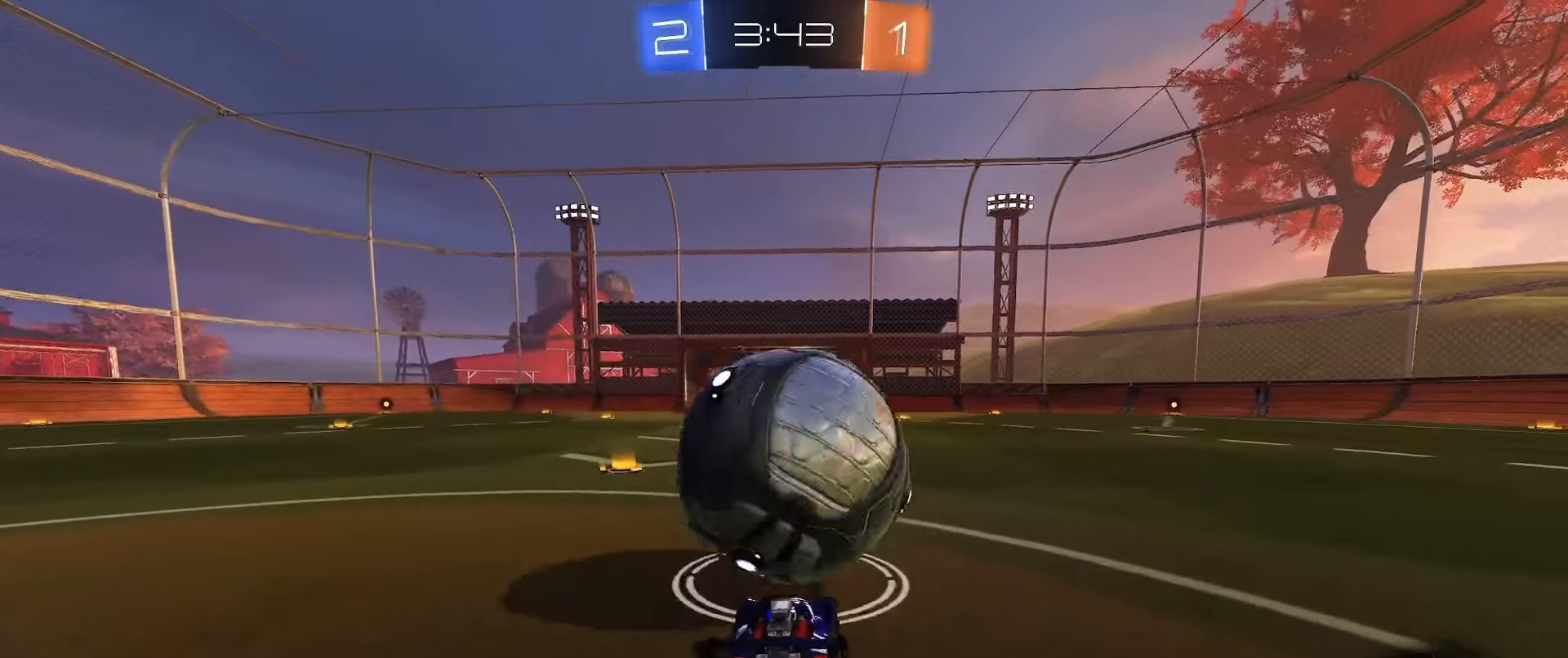
{"buttons": ["A"], "left_stick": "center", "right_stick": "center", "events": [[33, "B", "down"], [117, "left_stick", "left"], [200, "left_stick", "center"], [317, "left_stick", "right"], [450, "A", "down"], [450, "B", "up"], [450, "R2", "up"], [500, "left_stick", "center"]]}
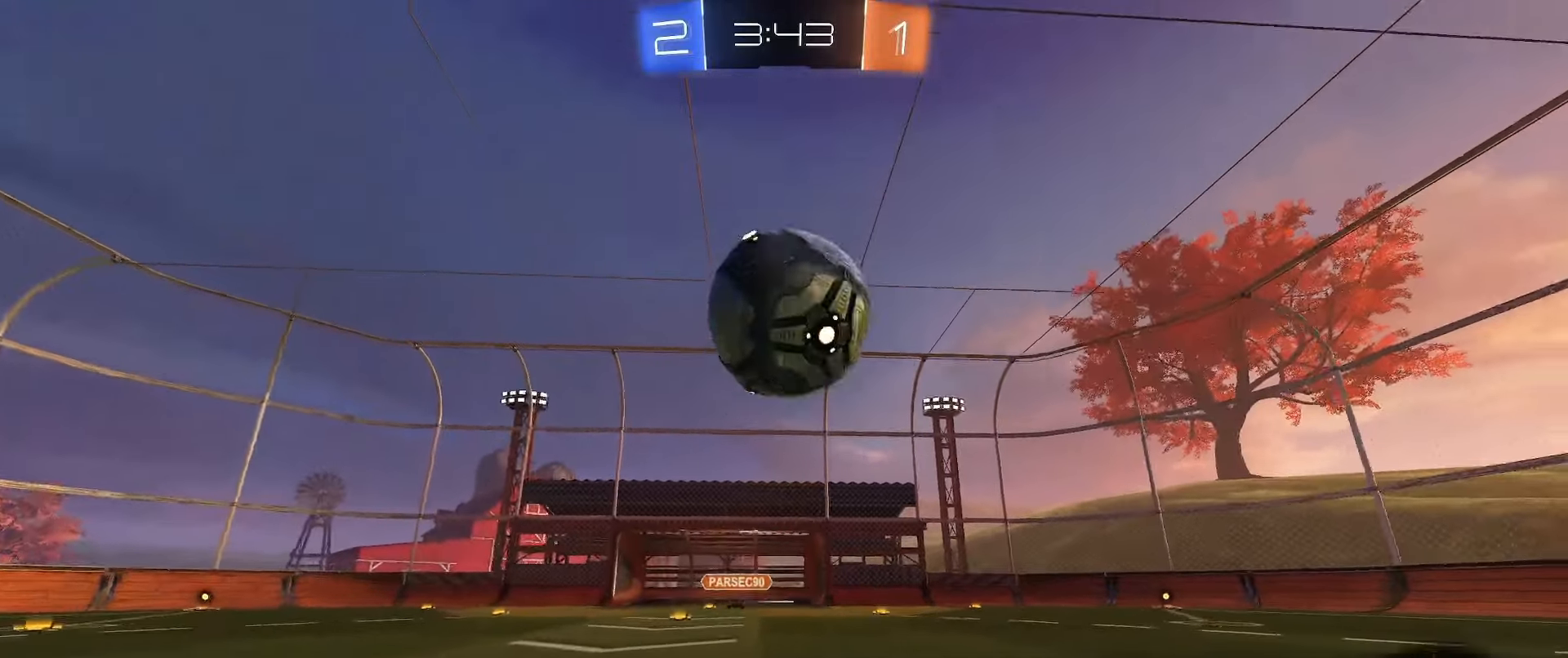
{"buttons": ["L2"], "left_stick": "up", "right_stick": "center", "events": [[17, "A", "up"], [67, "A", "down"], [117, "left_stick", "down"], [167, "L2", "down"], [200, "A", "up"], [200, "left_stick", "down-left"], [300, "B", "down"], [317, "left_stick", "down-right"], [383, "B", "up"], [433, "left_stick", "up"]]}
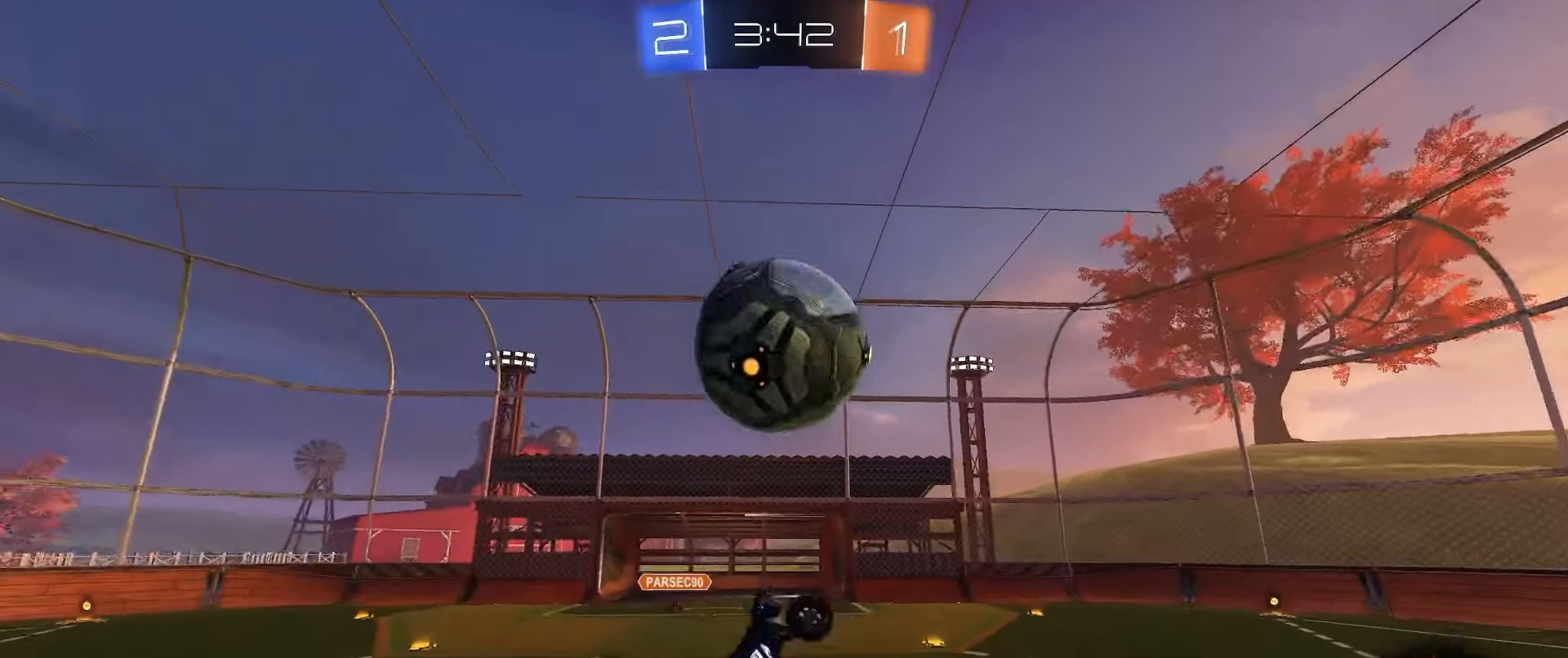
{"buttons": ["B", "L2"], "left_stick": "down-right", "right_stick": "center", "events": [[50, "left_stick", "down-right"], [117, "Y", "down"], [167, "left_stick", "right"], [233, "B", "down"], [233, "Y", "up"], [333, "B", "up"], [333, "left_stick", "down"], [450, "left_stick", "down-right"], [500, "B", "down"]]}
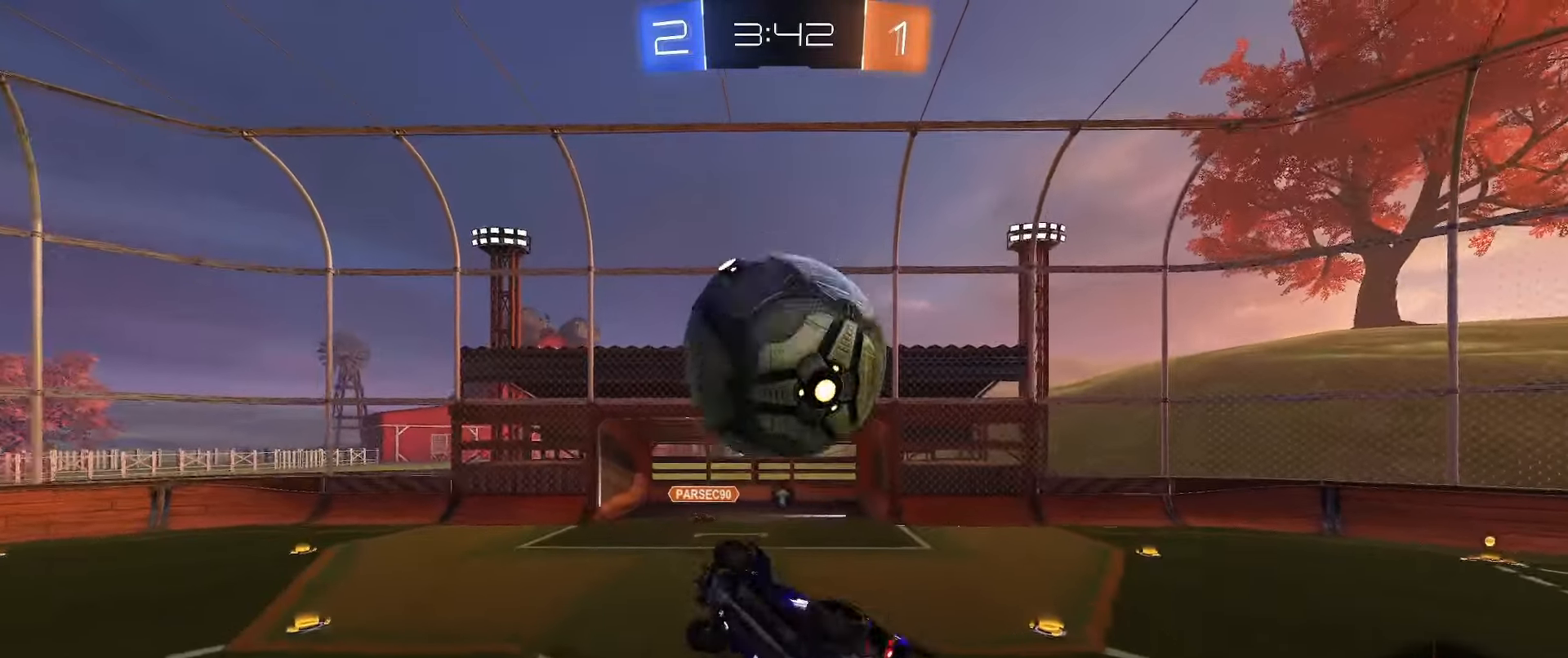
{"buttons": ["B", "L2"], "left_stick": "right", "right_stick": "center", "events": [[67, "B", "up"], [217, "B", "down"], [250, "left_stick", "down"], [383, "left_stick", "down-right"], [483, "left_stick", "right"]]}
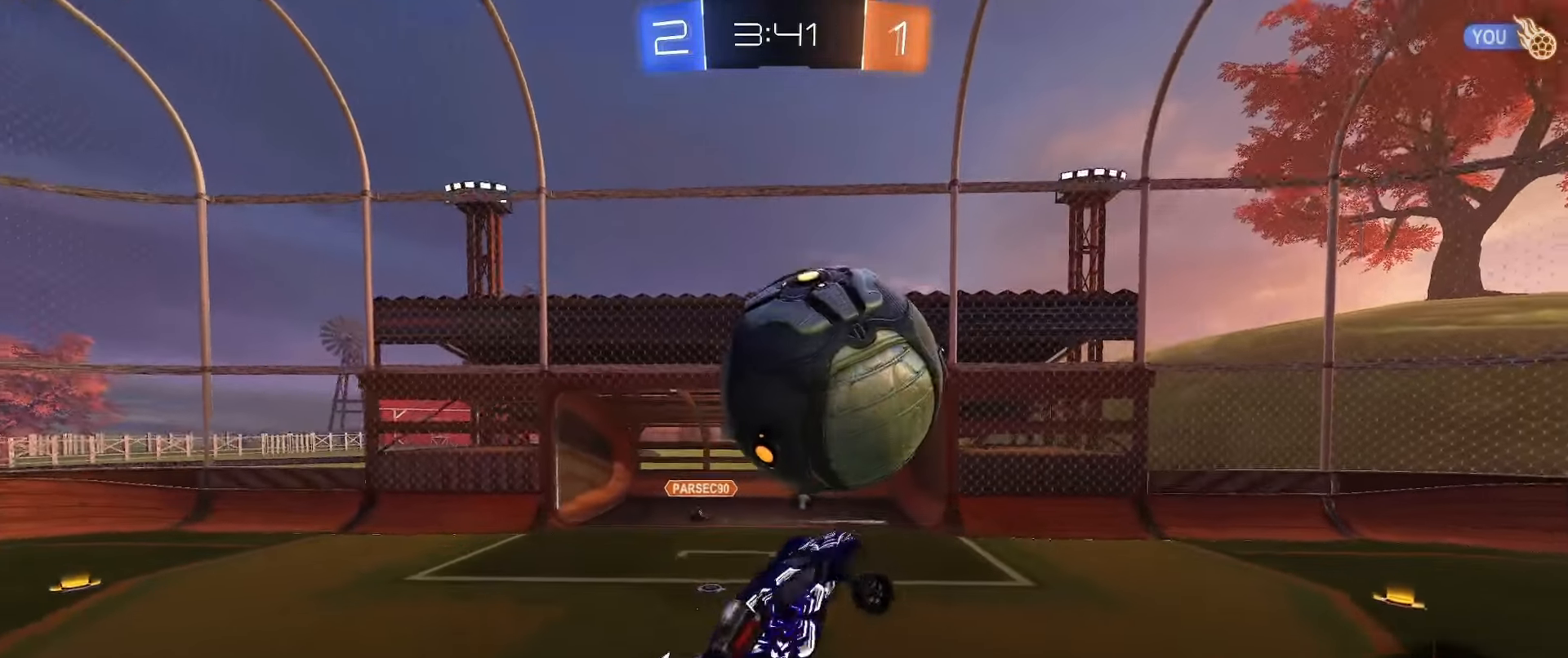
{"buttons": ["B", "L2"], "left_stick": "down-left", "right_stick": "center", "events": [[133, "left_stick", "down-left"], [300, "left_stick", "up-left"], [500, "left_stick", "down-left"]]}
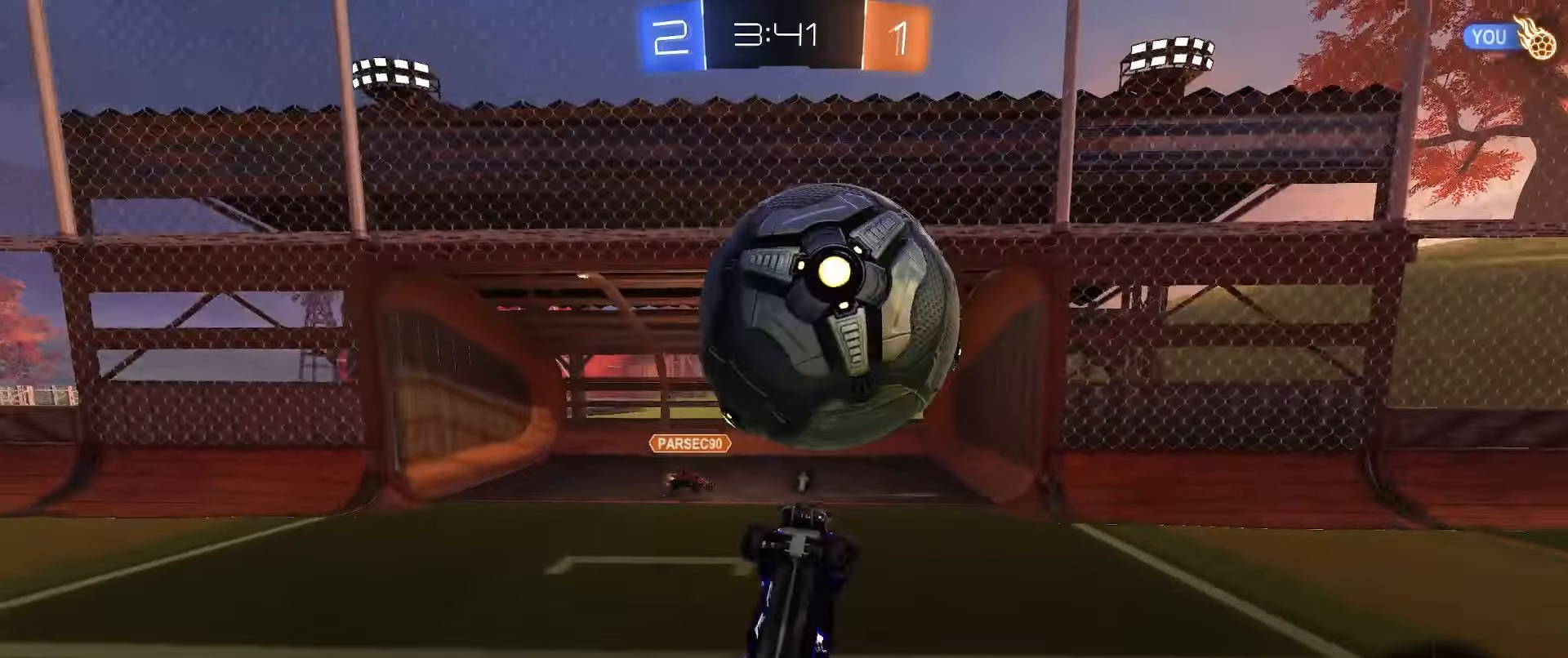
{"buttons": [], "left_stick": "up-left", "right_stick": "center", "events": [[100, "left_stick", "down-right"], [167, "left_stick", "up-right"], [233, "B", "up"], [250, "left_stick", "up"], [417, "left_stick", "up-left"], [433, "L2", "up"]]}
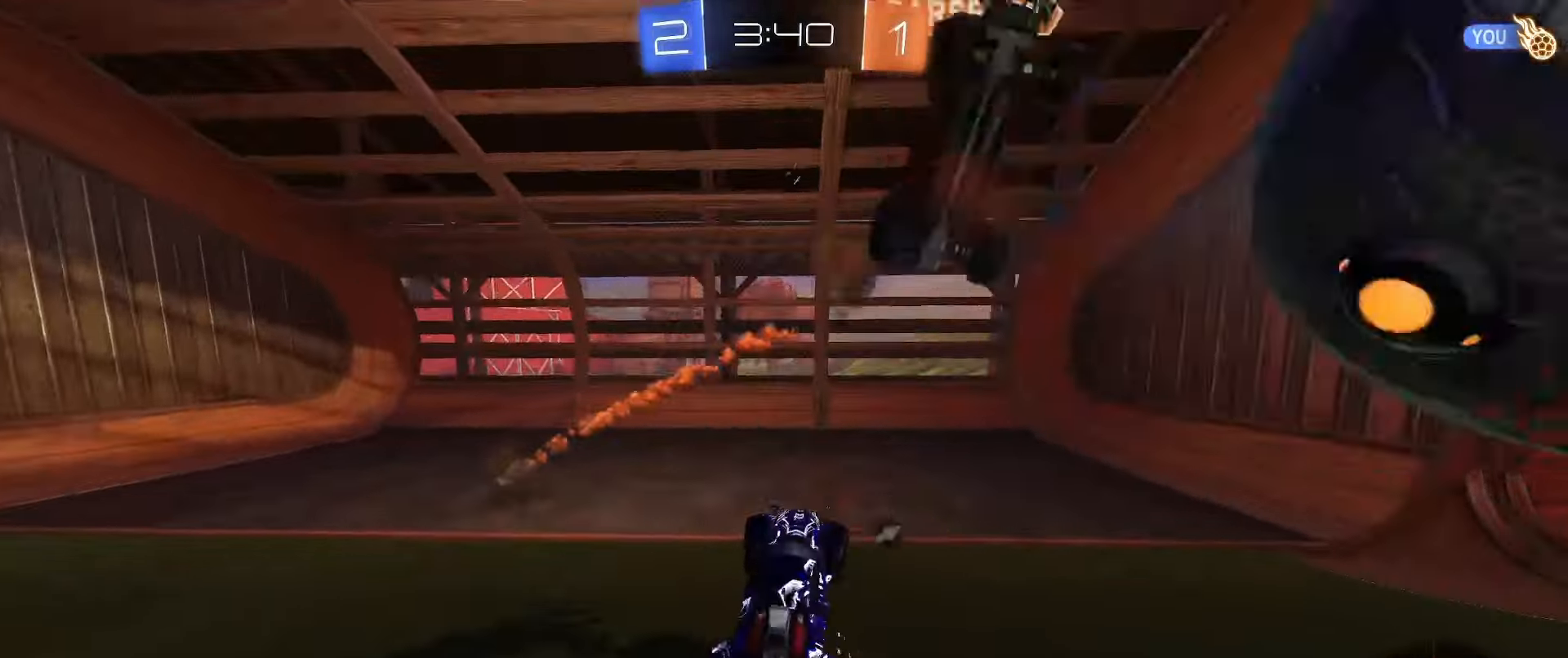
{"buttons": ["R2"], "left_stick": "down-right", "right_stick": "center", "events": [[33, "Y", "down"], [133, "left_stick", "left"], [167, "Y", "up"], [283, "L1", "down"], [283, "R2", "down"], [383, "L1", "up"], [467, "left_stick", "down-right"]]}
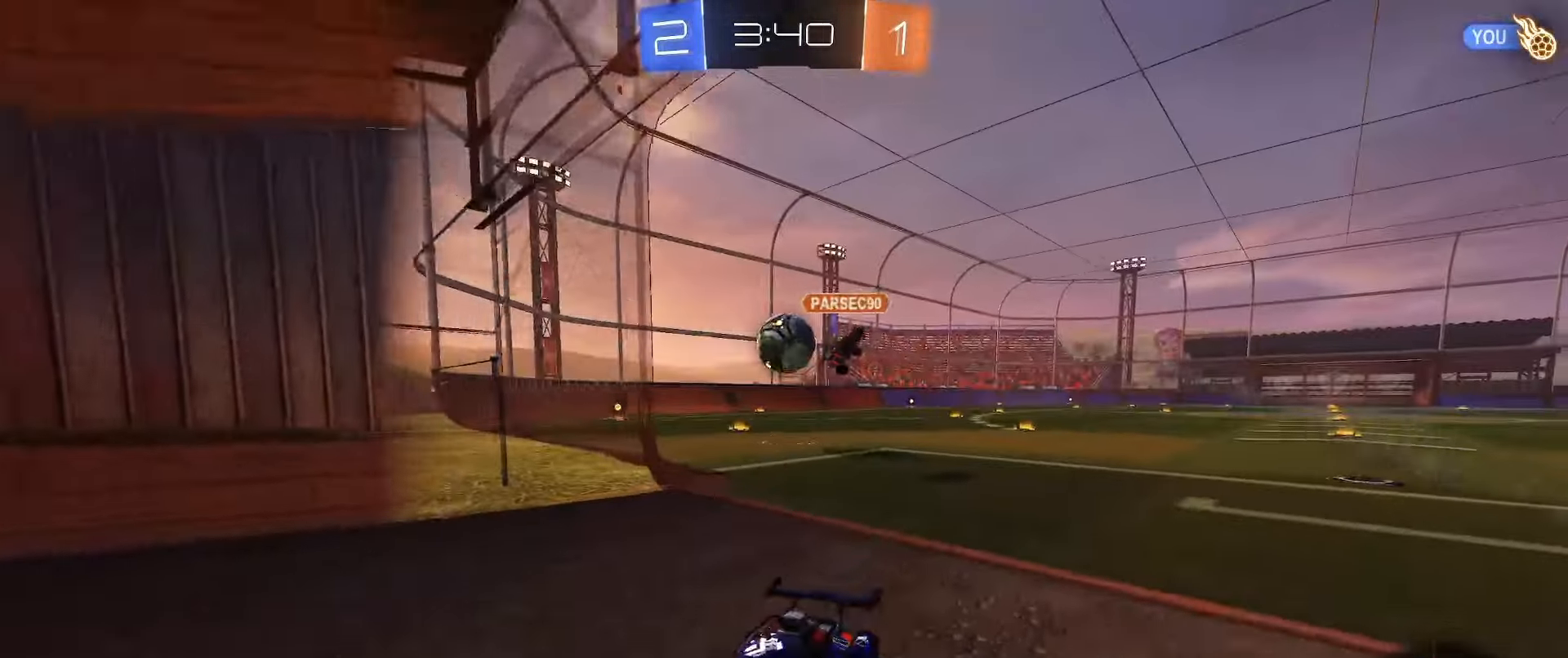
{"buttons": ["R2"], "left_stick": "center", "right_stick": "center", "events": [[167, "left_stick", "center"]]}
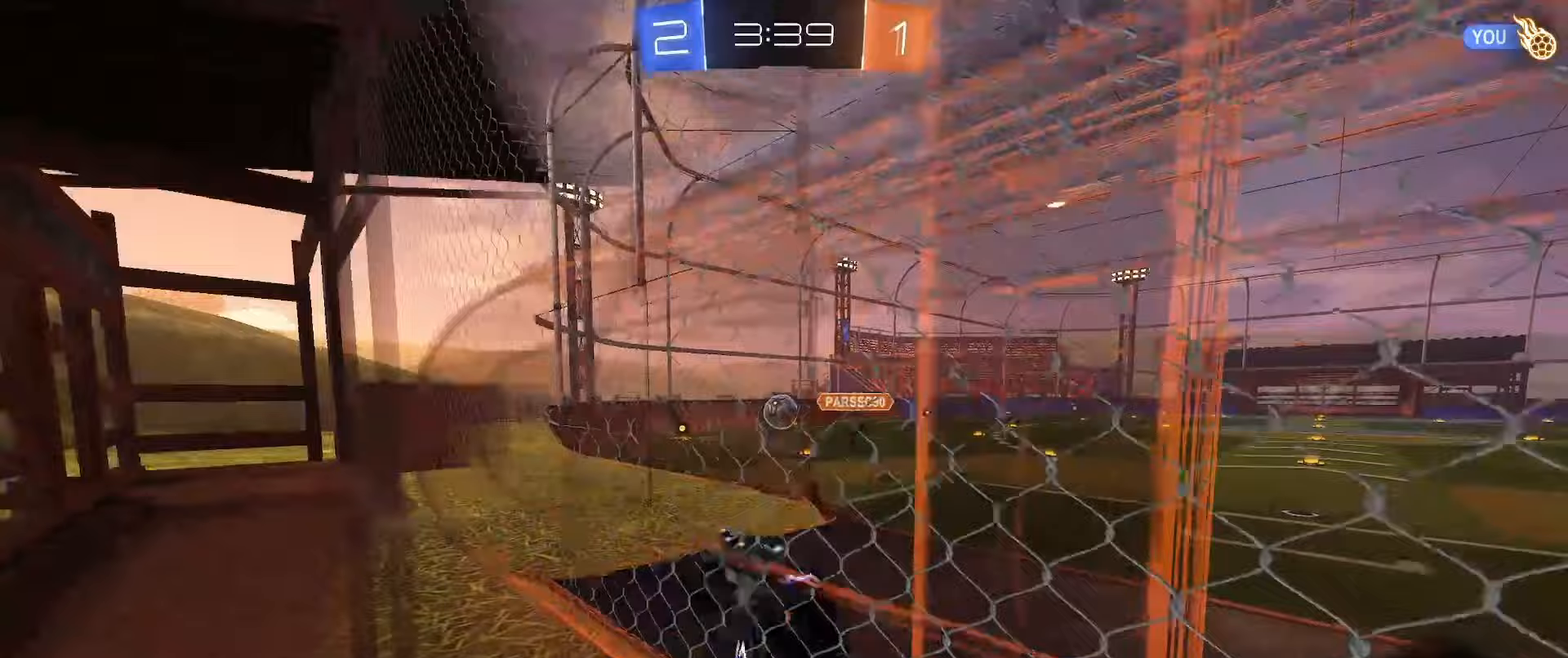
{"buttons": ["A", "R2"], "left_stick": "center", "right_stick": "center", "events": [[83, "left_stick", "right"], [217, "left_stick", "center"], [483, "A", "down"]]}